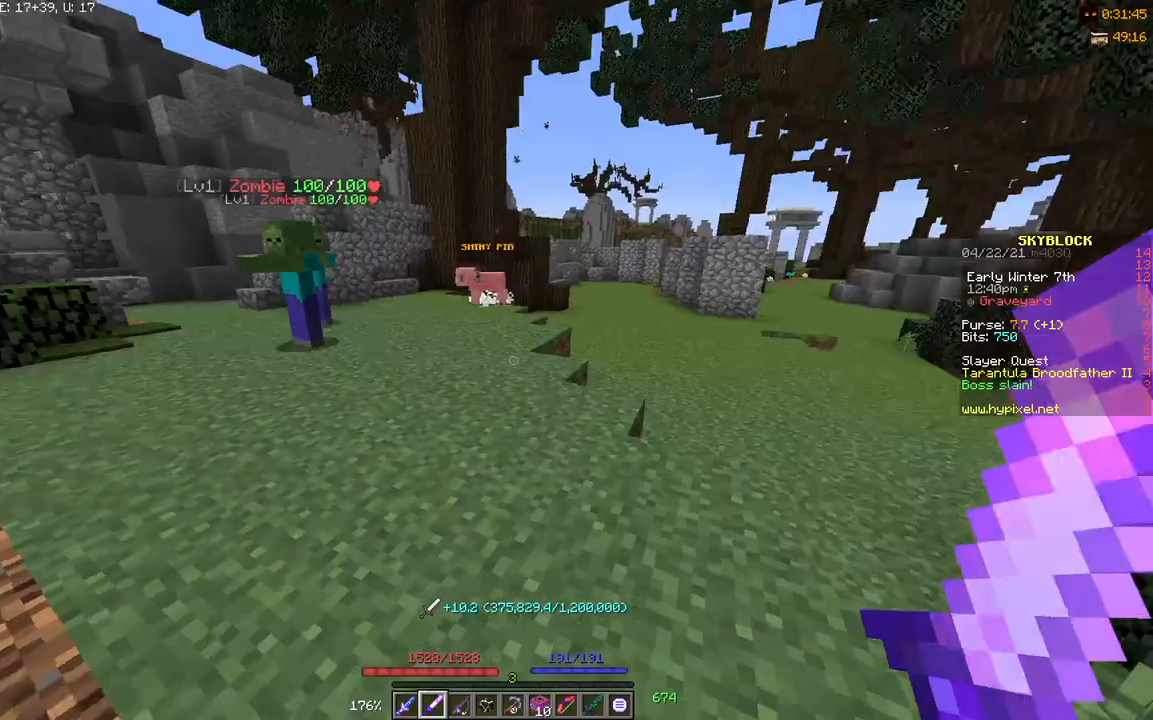
Gameplay with keyboard; each line is a JSON object with the keys held at the frame after it. "events" lists presses ("down") and releases ("up") of "a", "d", "s" and "w" between this image and that frame as [ms after this image, input, new state], when the widget could be followed in between. No other keys are recorded. Mouse input is not recorded.
{"keys": ["w"], "events": [[100, "w", "down"]]}
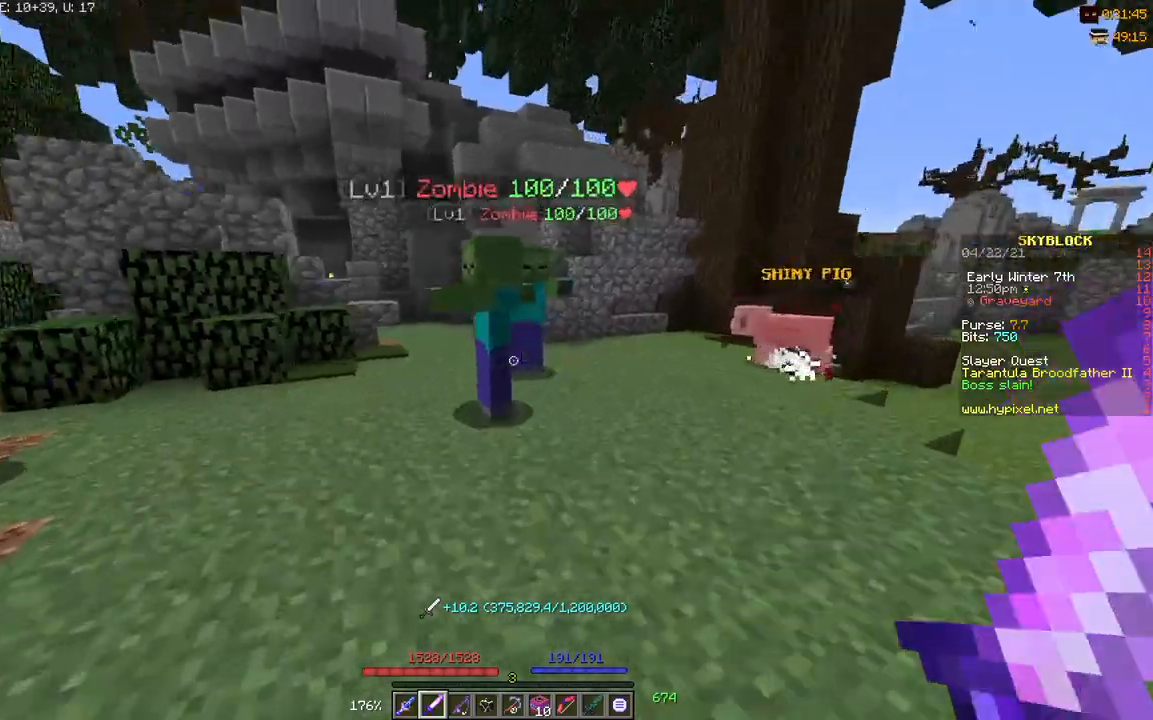
{"keys": [], "events": [[234, "w", "up"]]}
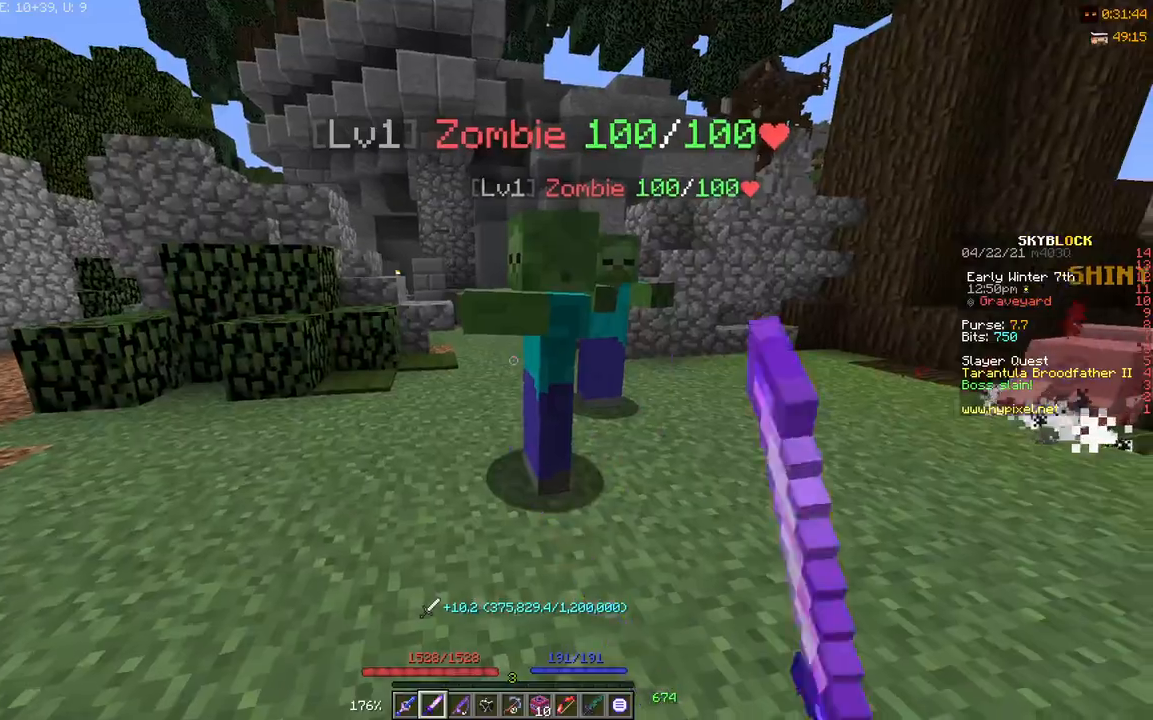
{"keys": [], "events": []}
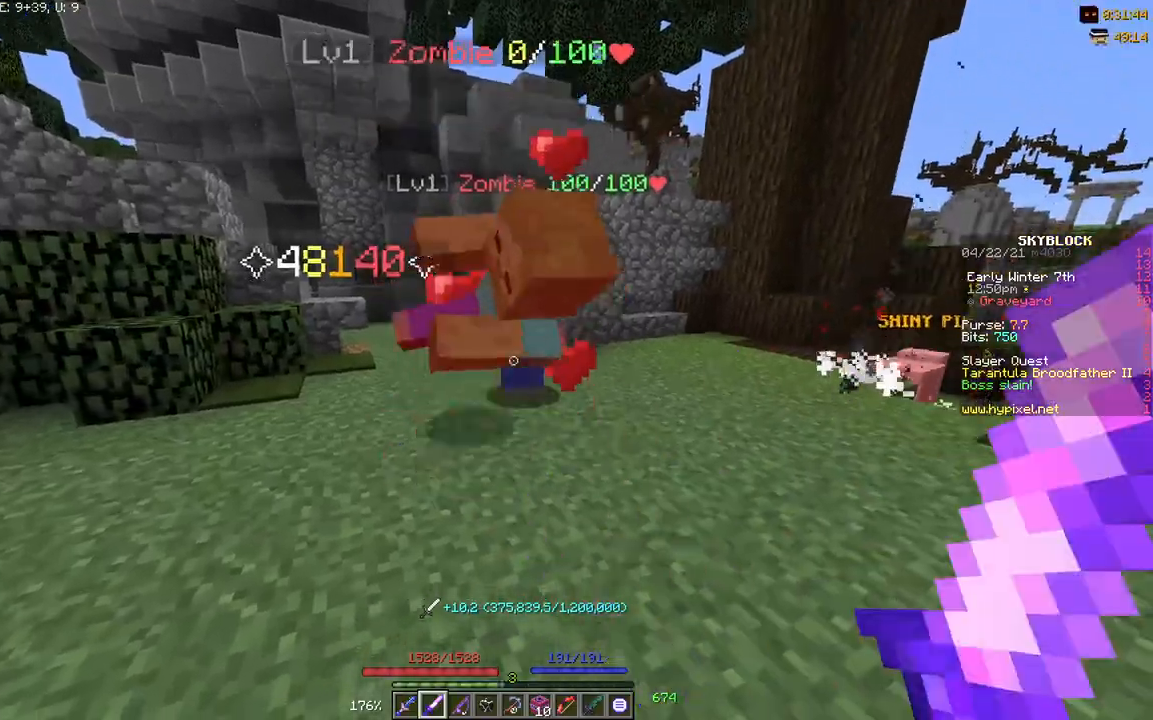
{"keys": ["w"], "events": [[300, "w", "down"]]}
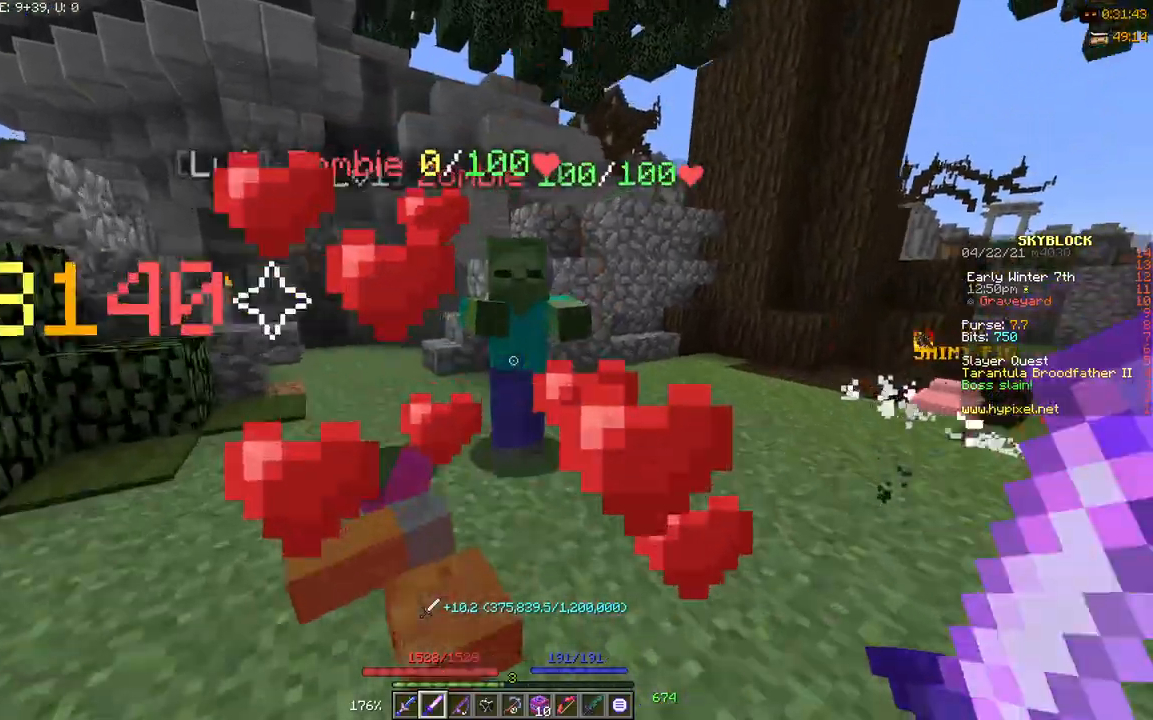
{"keys": [], "events": [[133, "w", "up"]]}
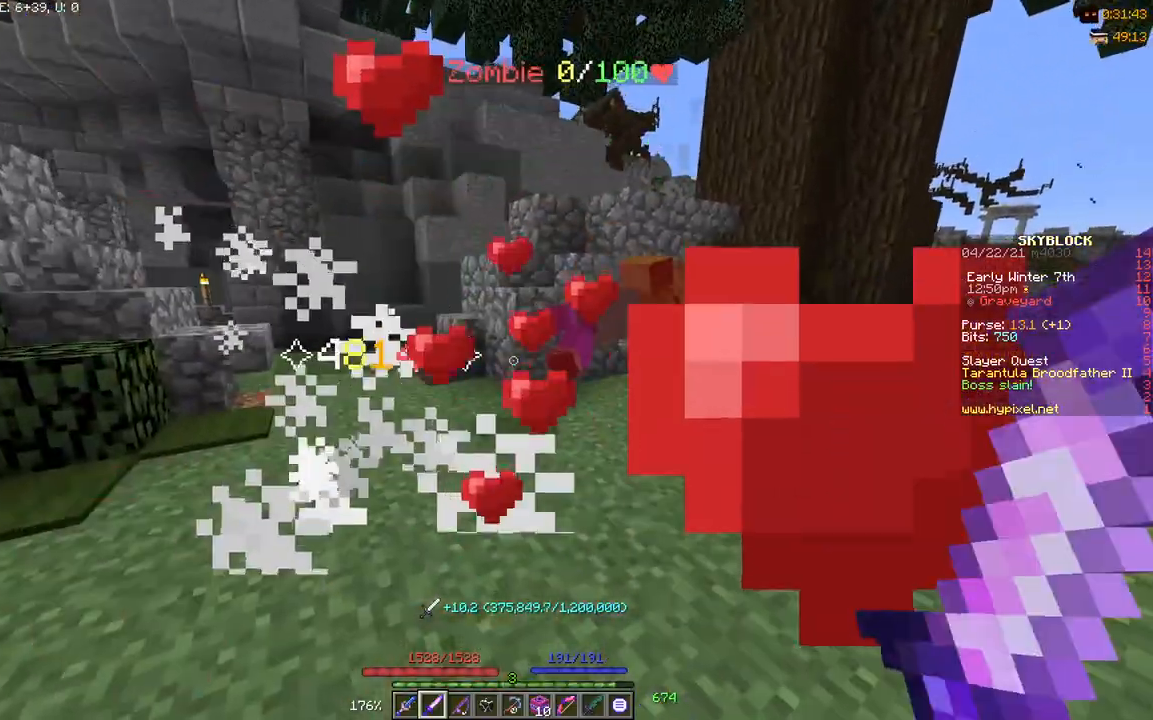
{"keys": ["w"], "events": [[401, "w", "down"]]}
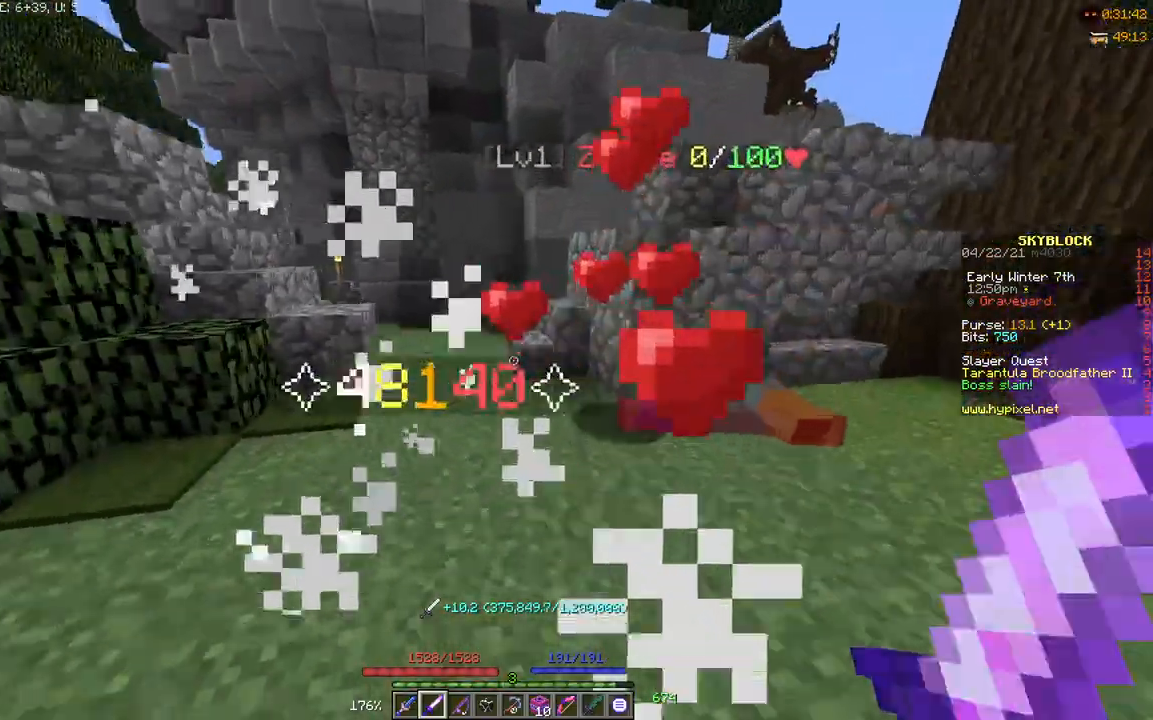
{"keys": ["w"], "events": []}
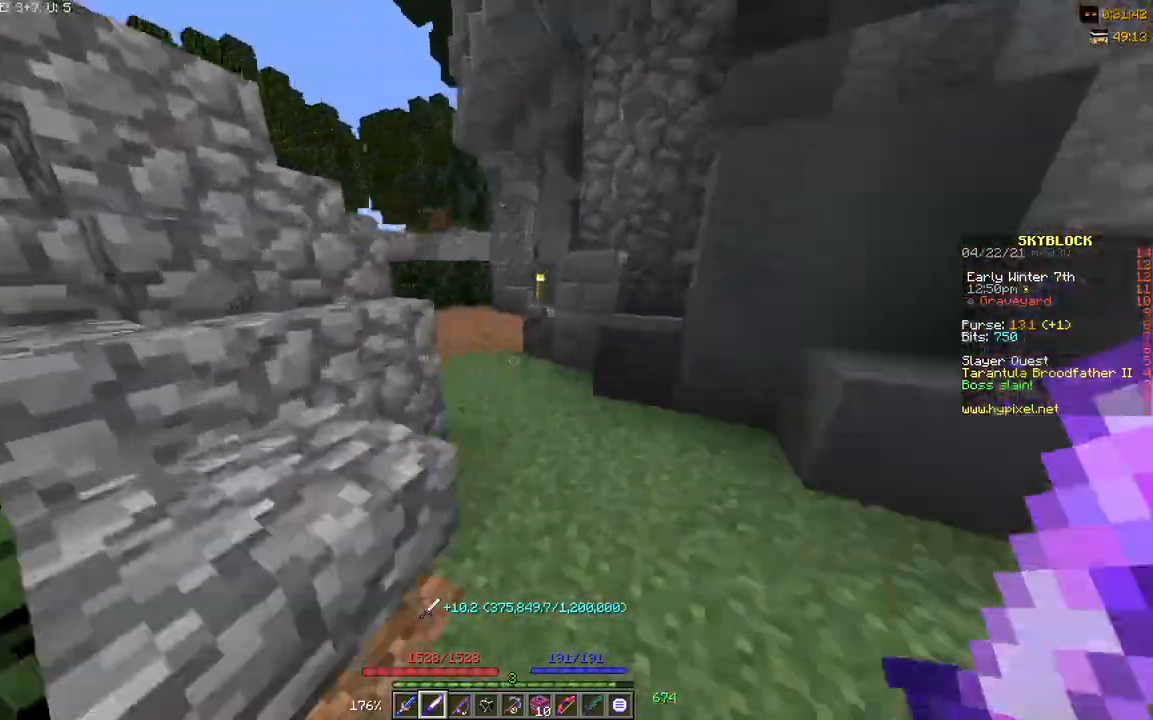
{"keys": ["w"], "events": []}
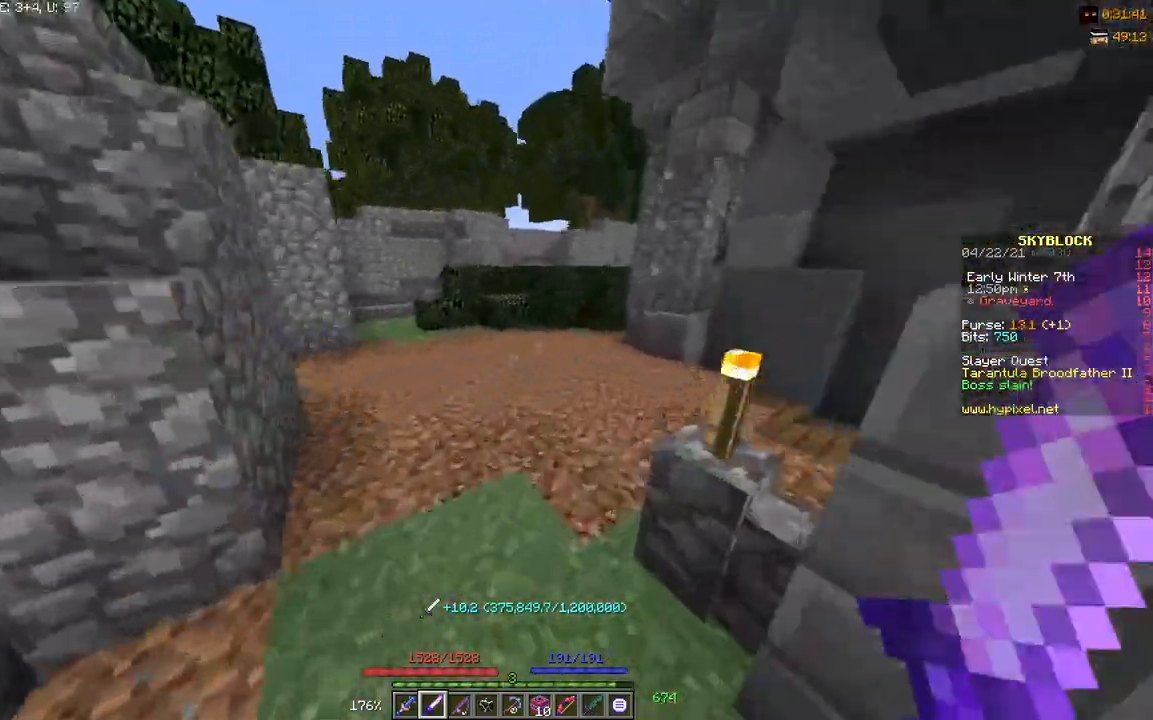
{"keys": ["w"], "events": []}
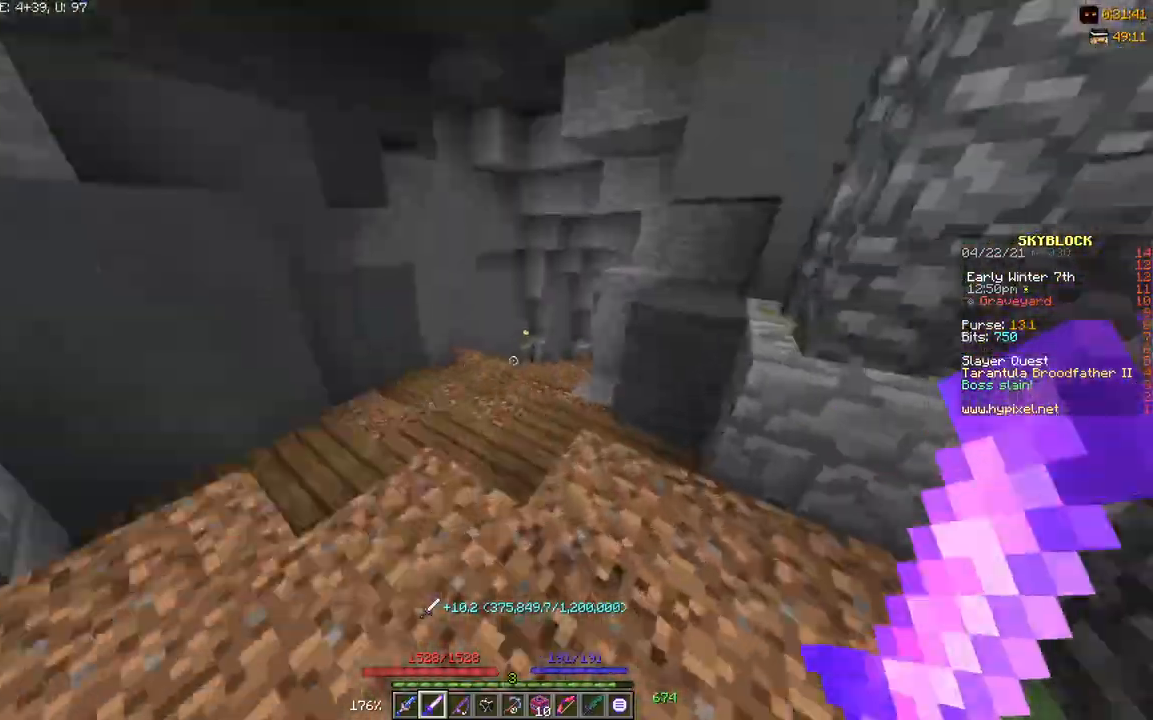
{"keys": ["w"], "events": []}
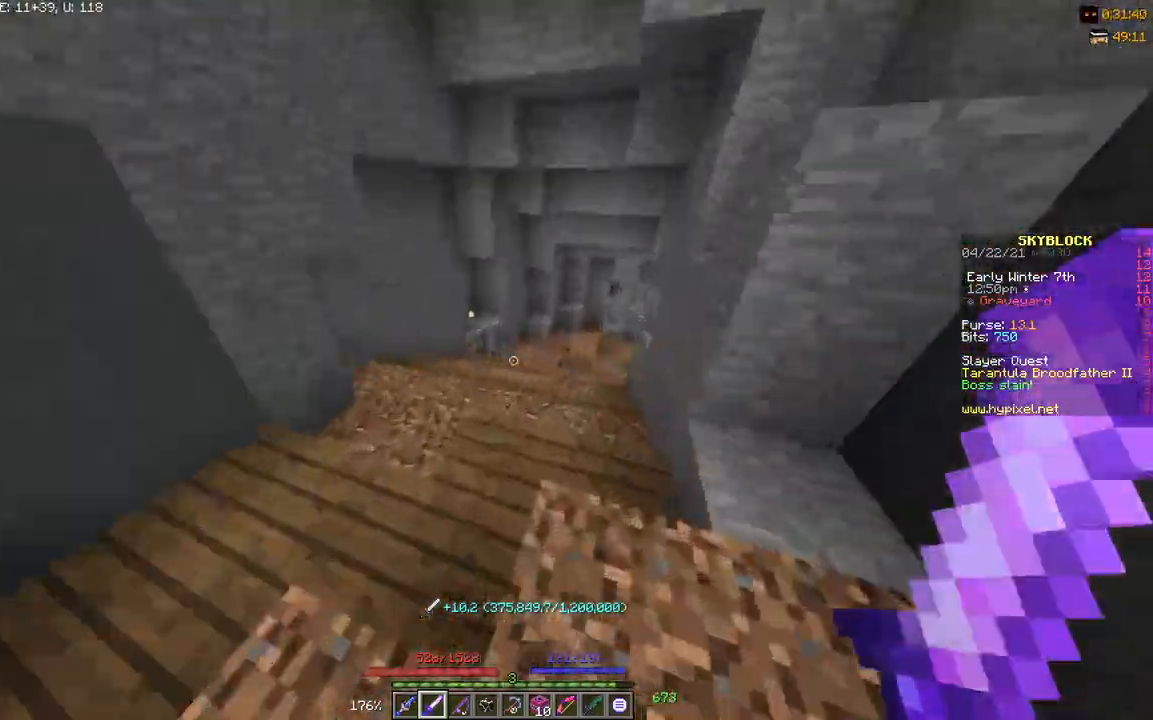
{"keys": ["w"], "events": []}
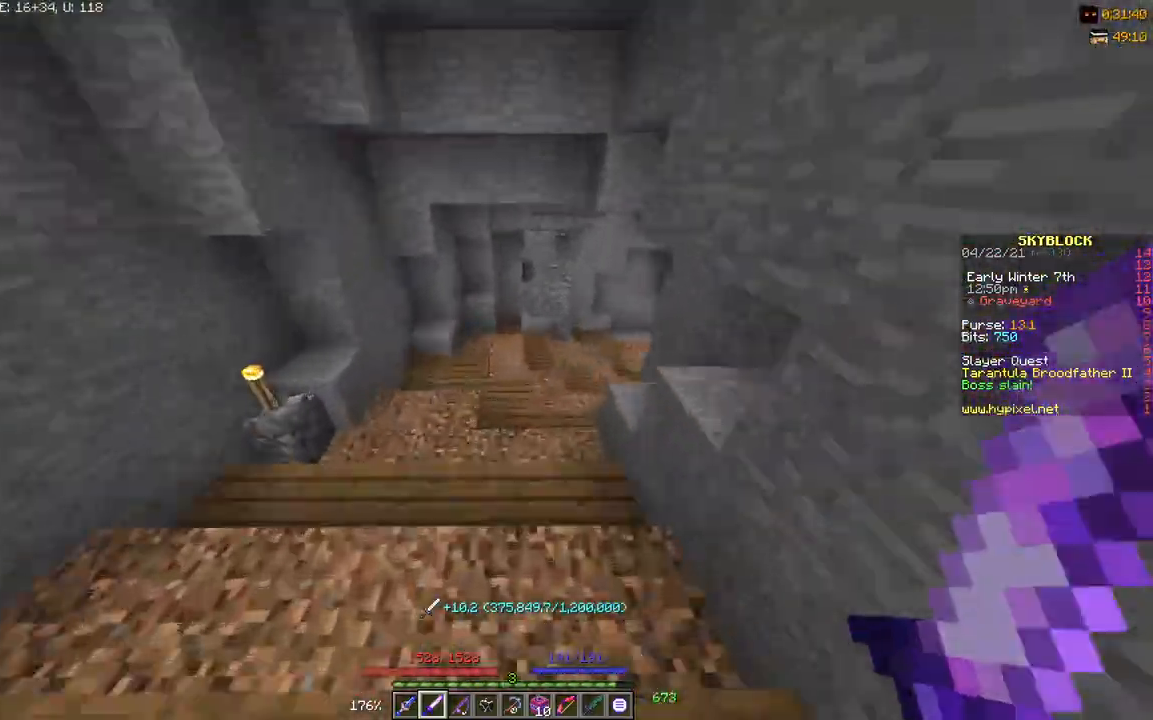
{"keys": ["w"], "events": []}
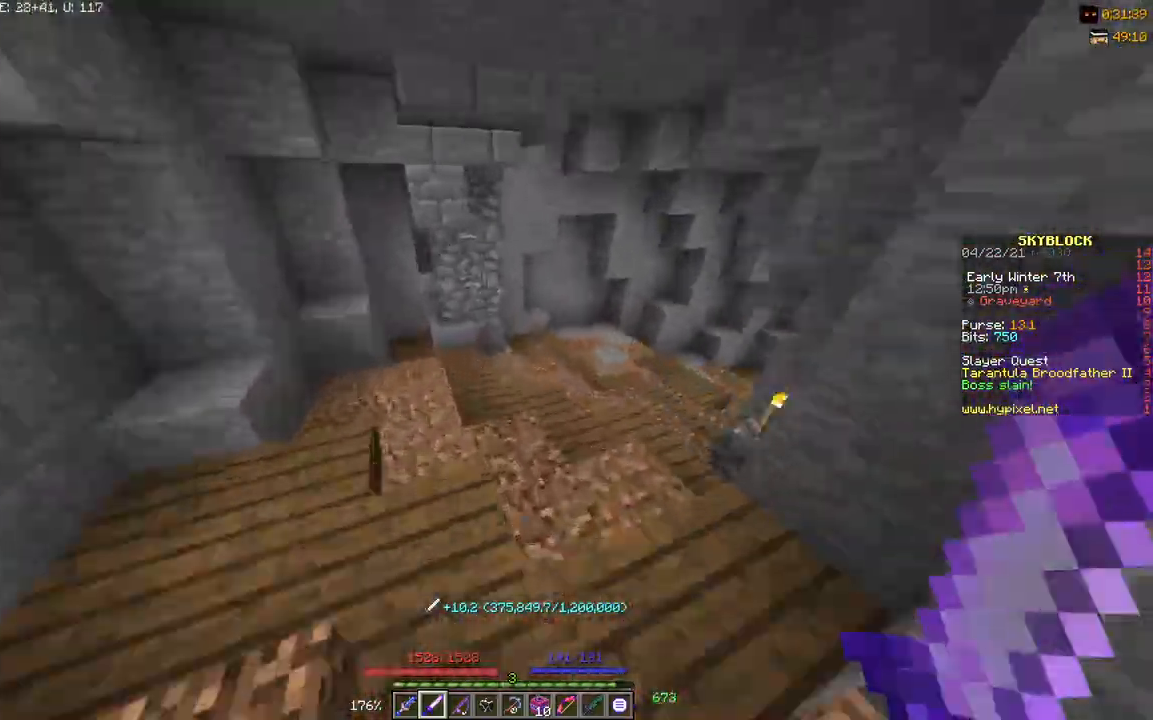
{"keys": ["w"], "events": []}
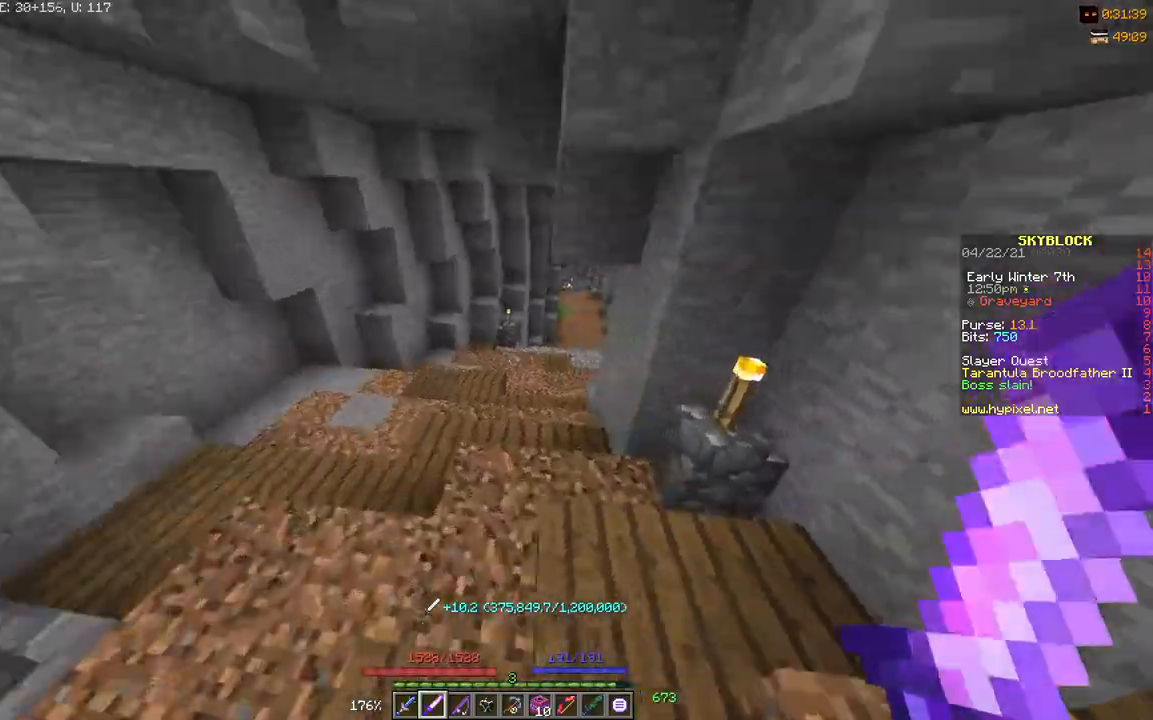
{"keys": ["w"], "events": []}
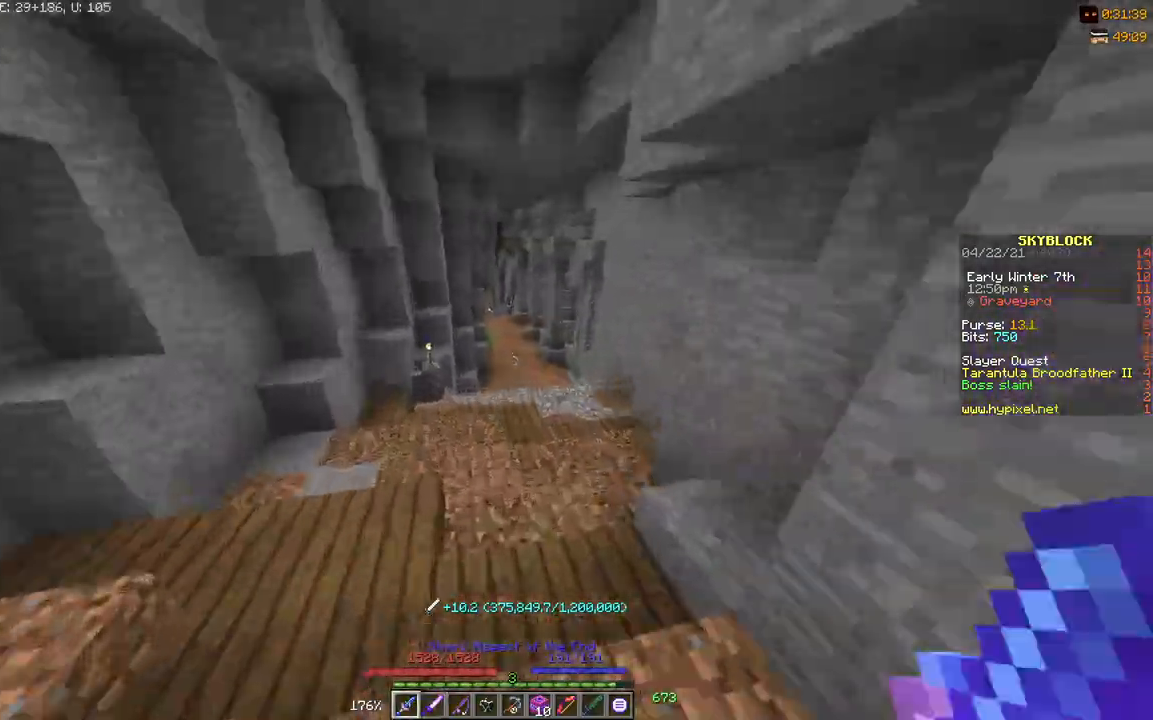
{"keys": ["w"], "events": []}
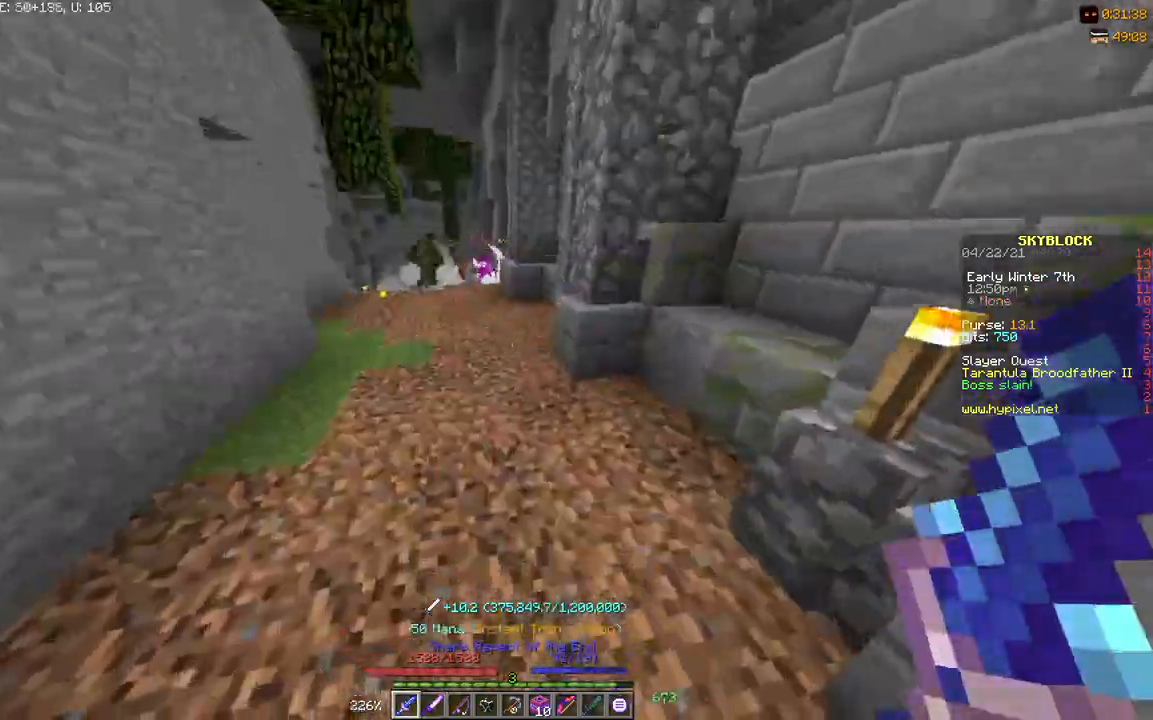
{"keys": ["w"], "events": []}
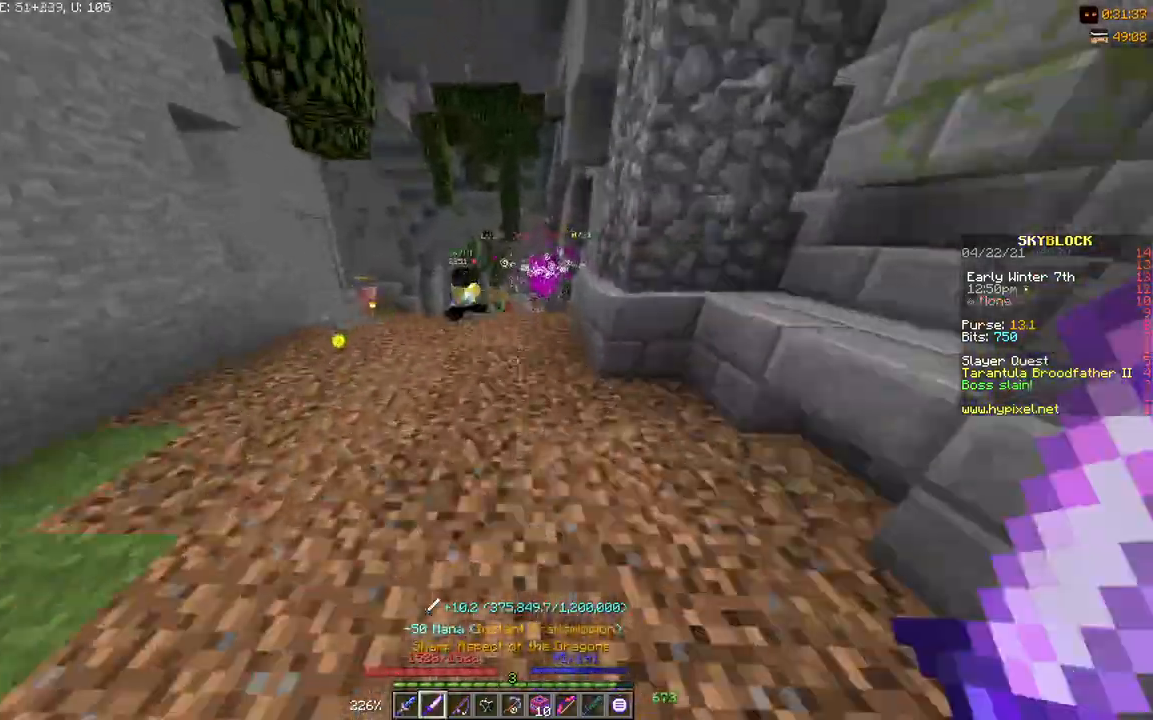
{"keys": [], "events": [[334, "w", "up"]]}
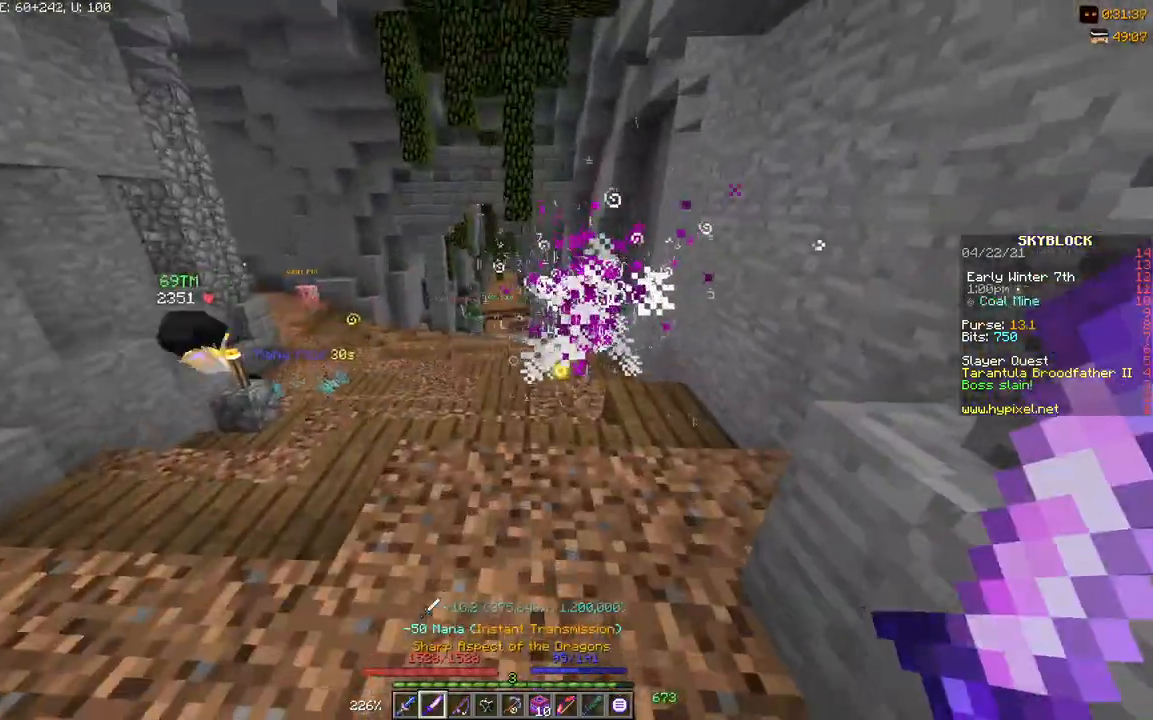
{"keys": [], "events": []}